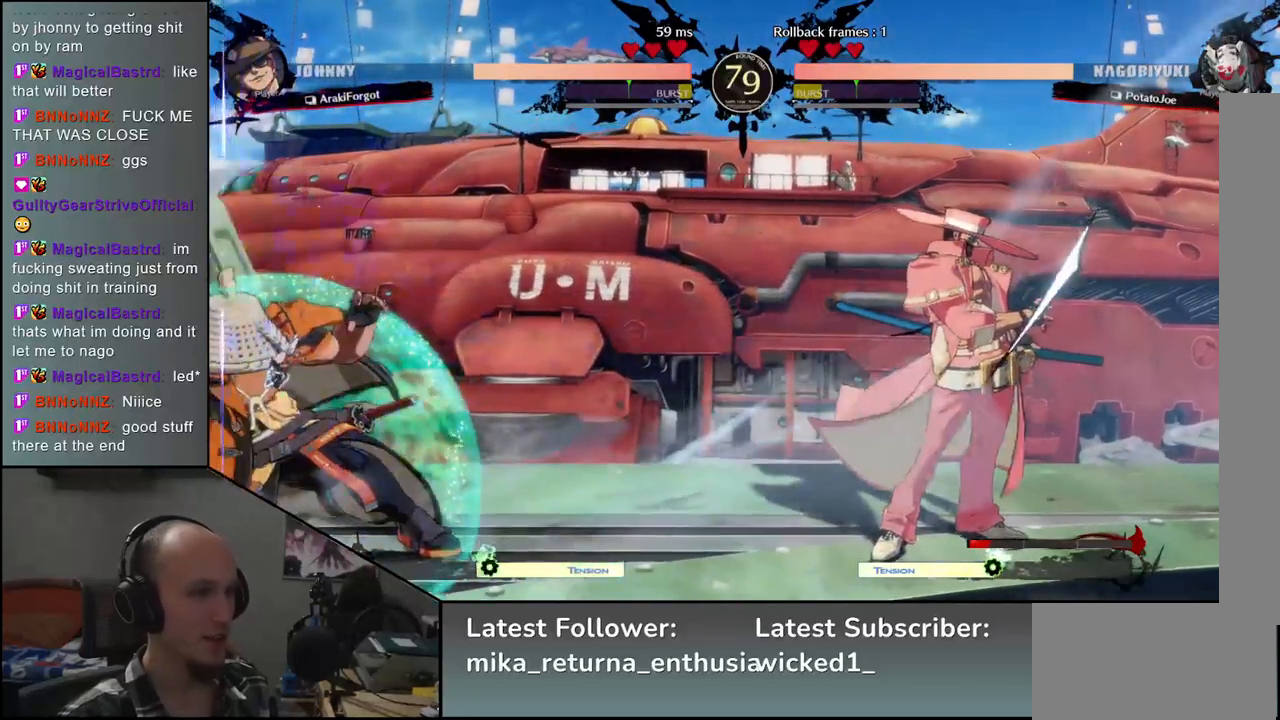
Gameplay with a controller (arcade stick); each line is a JSON object with the inputs held at the frame after it. "events" lists button and stick changes between this image and that frame as [ms after this image, input, new state], when the widget could be followed in between. Not read: L3 R1 R3.
{"buttons": ["CIRCLE"], "left_stick": "down-left", "events": [[133, "CIRCLE", "up"], [383, "CIRCLE", "down"]]}
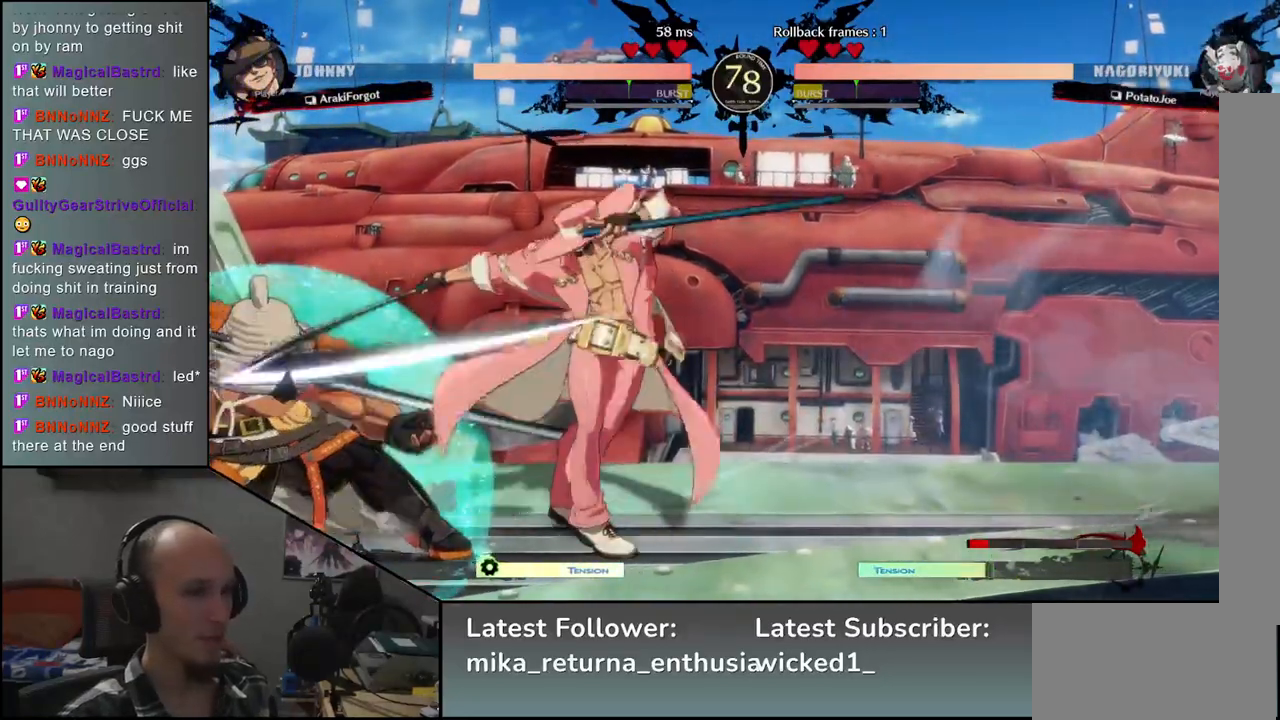
{"buttons": ["CIRCLE"], "left_stick": "down-left", "events": []}
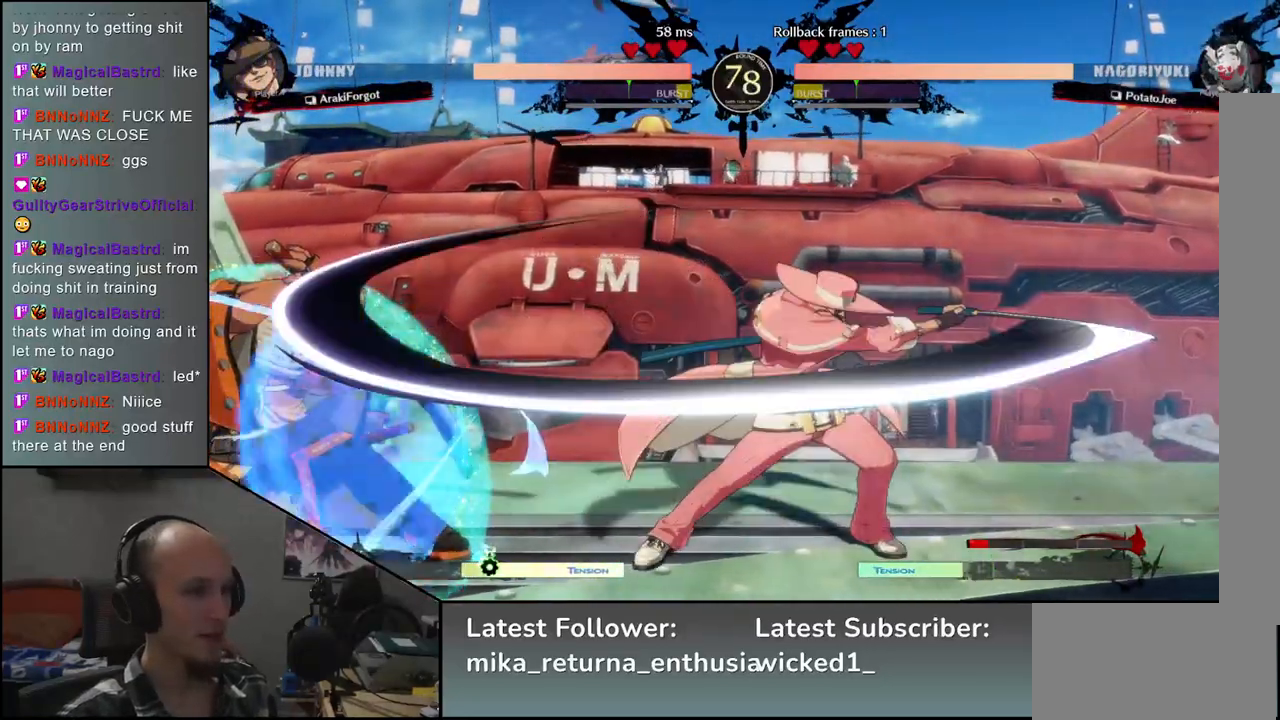
{"buttons": ["CIRCLE"], "left_stick": "down-left", "events": []}
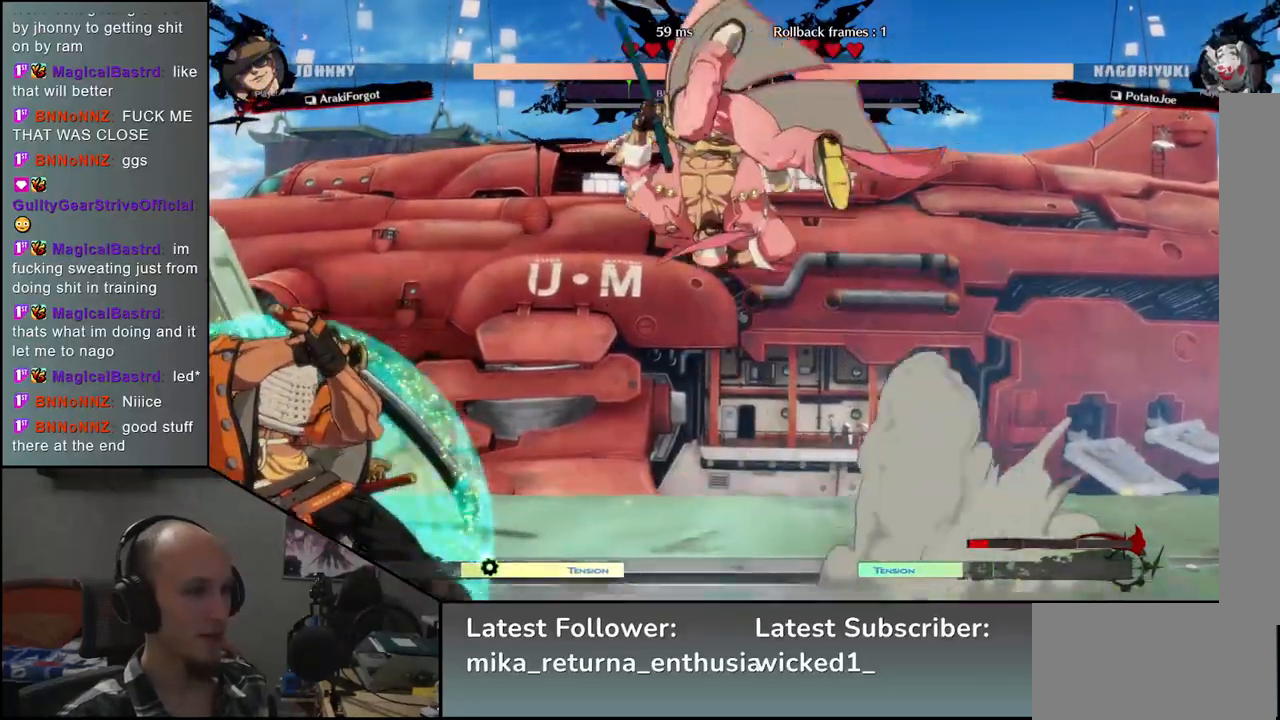
{"buttons": [], "left_stick": "left", "events": [[183, "CIRCLE", "up"], [217, "left_stick", "left"]]}
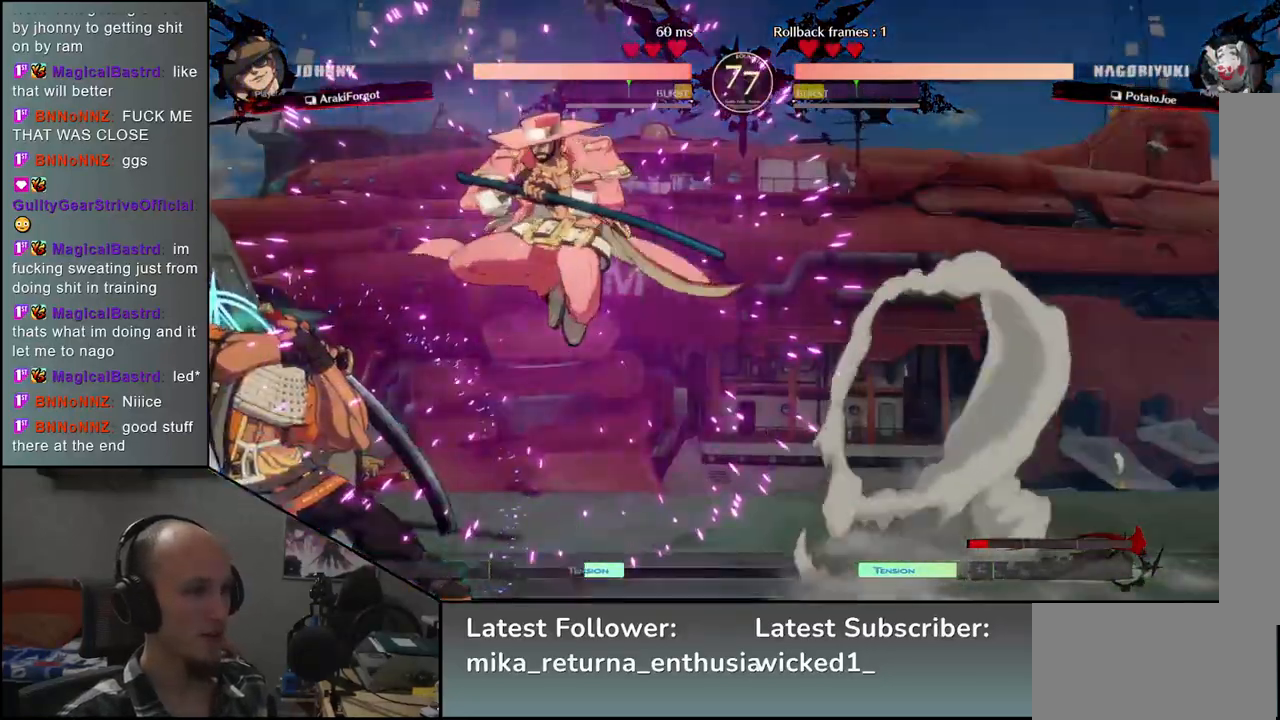
{"buttons": [], "left_stick": "left", "events": []}
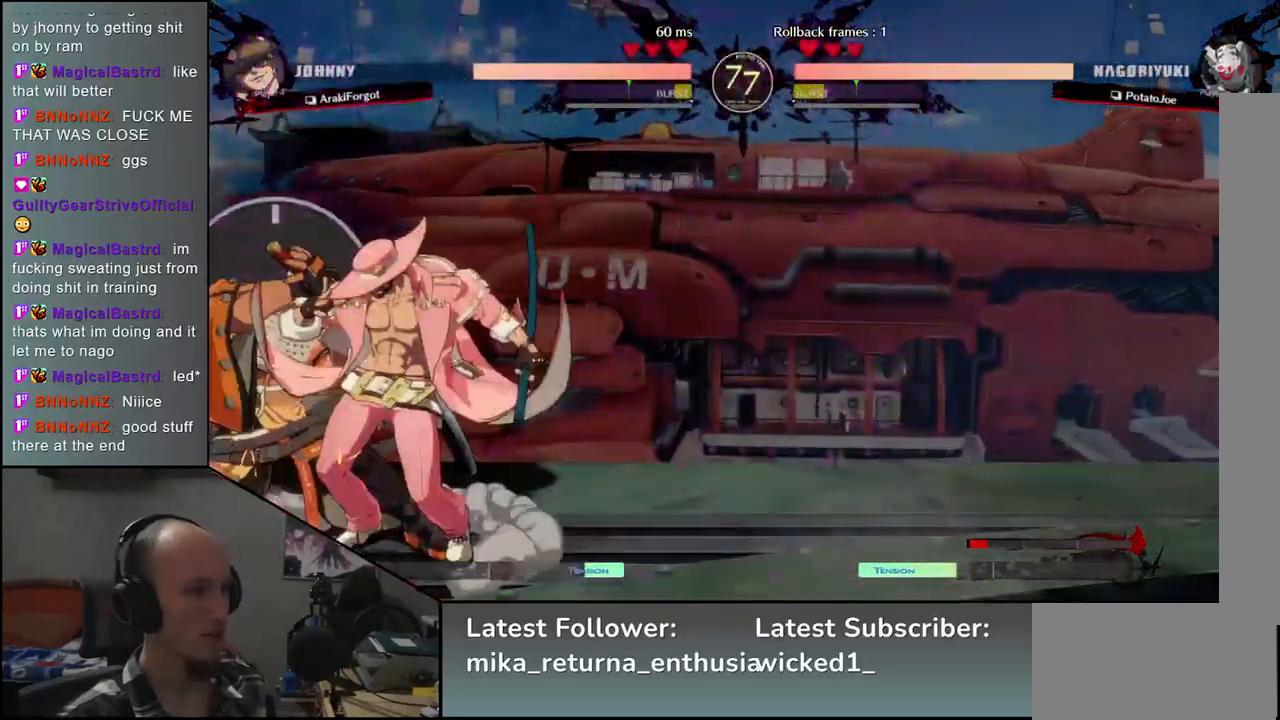
{"buttons": [], "left_stick": "left", "events": [[83, "L1", "down"], [117, "L1", "up"], [183, "L1", "down"], [217, "L1", "up"], [283, "L1", "down"], [333, "L1", "up"], [383, "L1", "down"], [450, "L1", "up"]]}
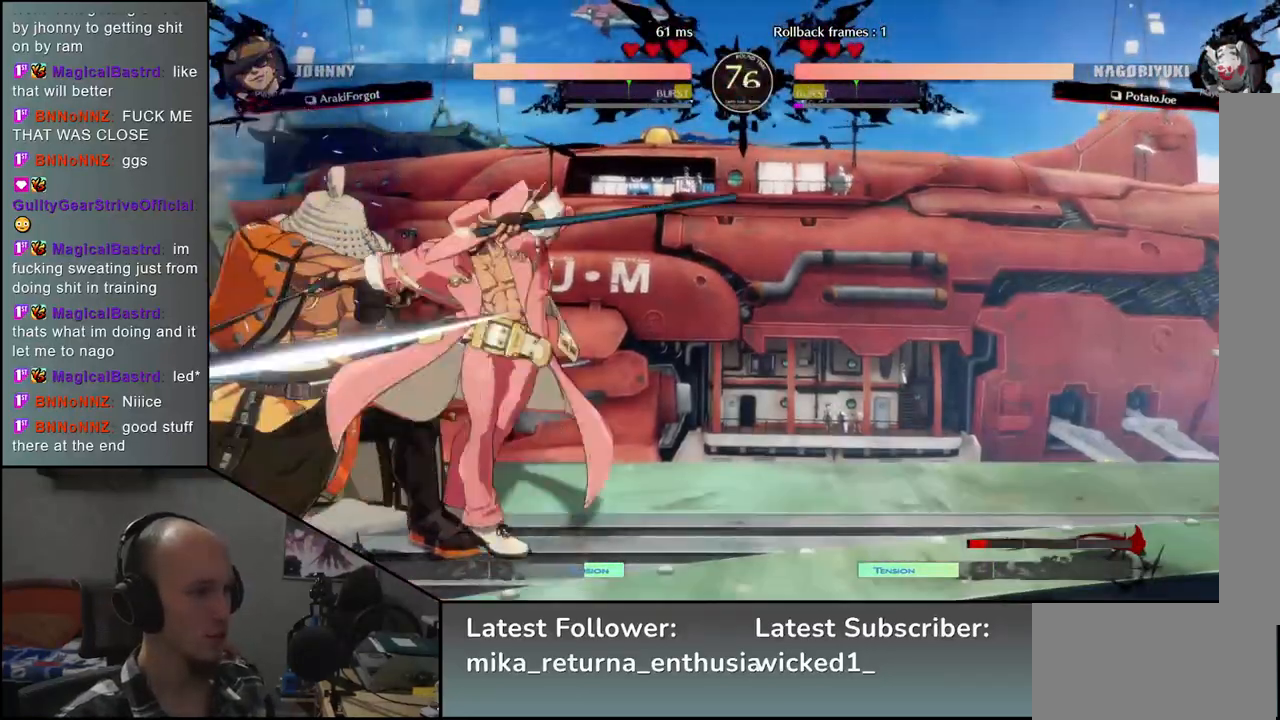
{"buttons": ["CIRCLE"], "left_stick": "down-left", "events": [[33, "left_stick", "down-left"], [400, "CIRCLE", "down"]]}
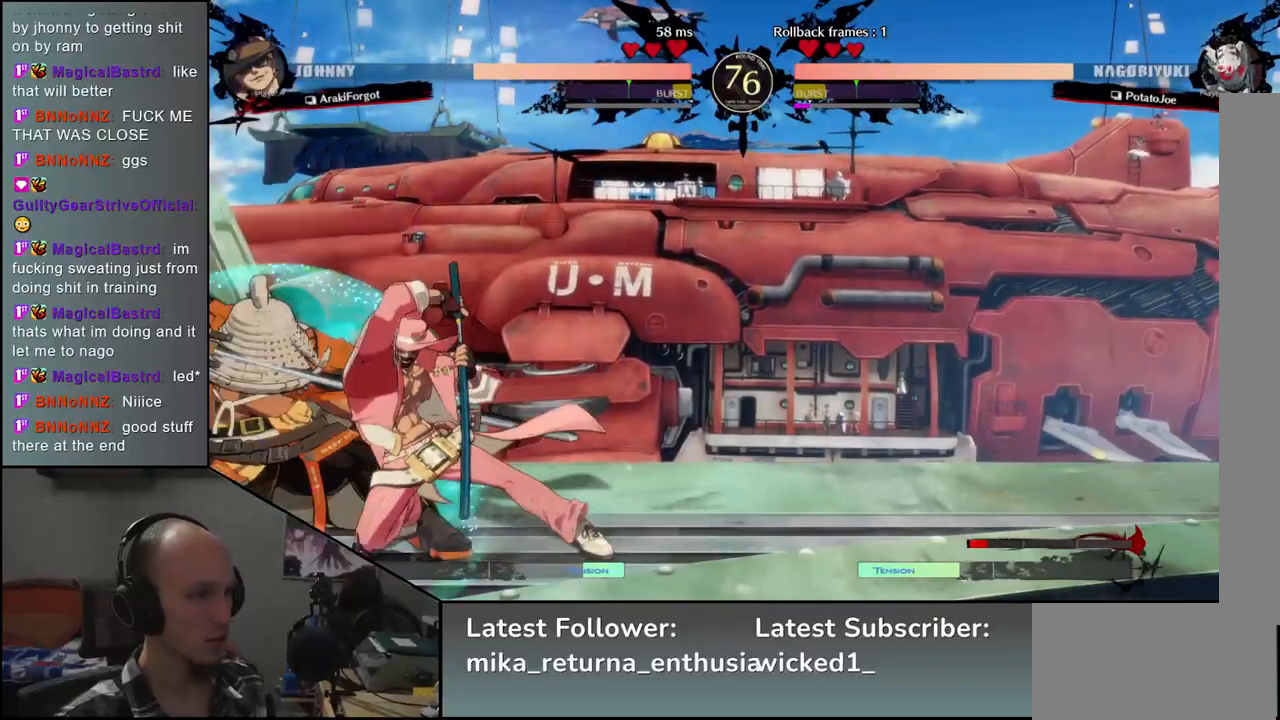
{"buttons": ["R2"], "left_stick": "down-left", "events": [[233, "CIRCLE", "up"], [350, "R2", "down"], [367, "SQUARE", "down"], [367, "TRIANGLE", "down"], [500, "SQUARE", "up"], [500, "TRIANGLE", "up"]]}
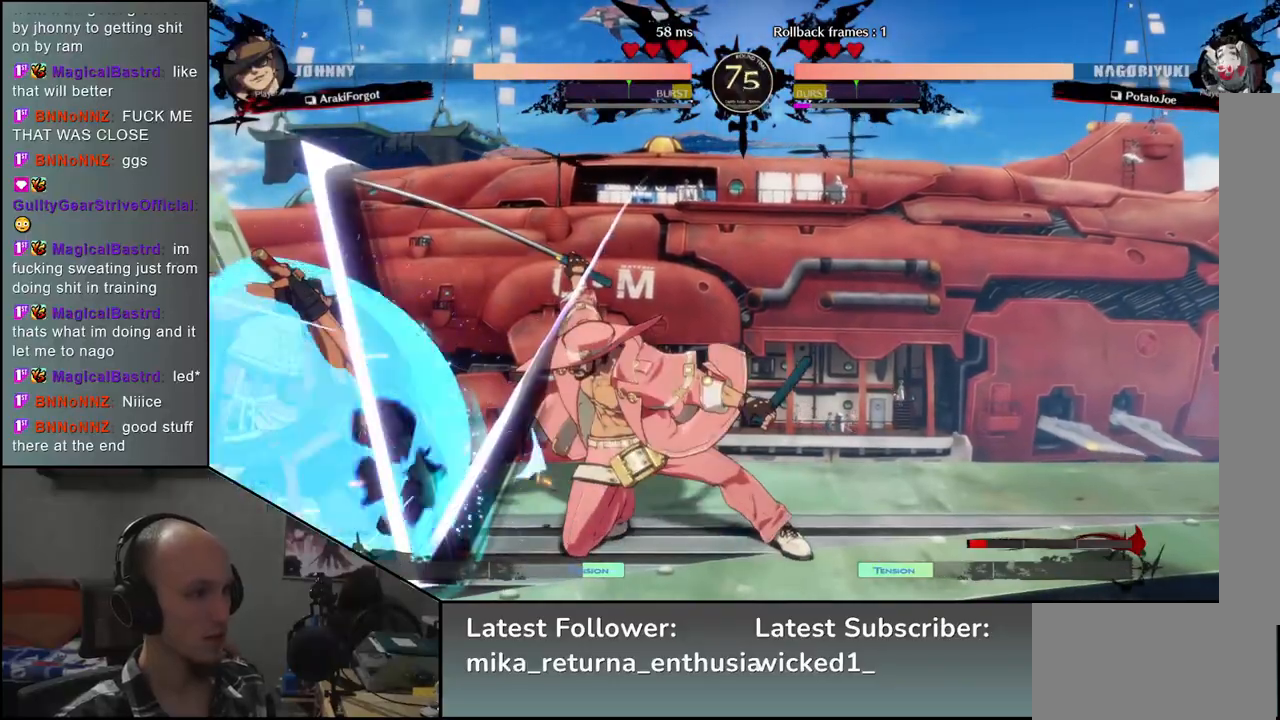
{"buttons": [], "left_stick": "center", "events": [[17, "R2", "up"], [133, "left_stick", "center"]]}
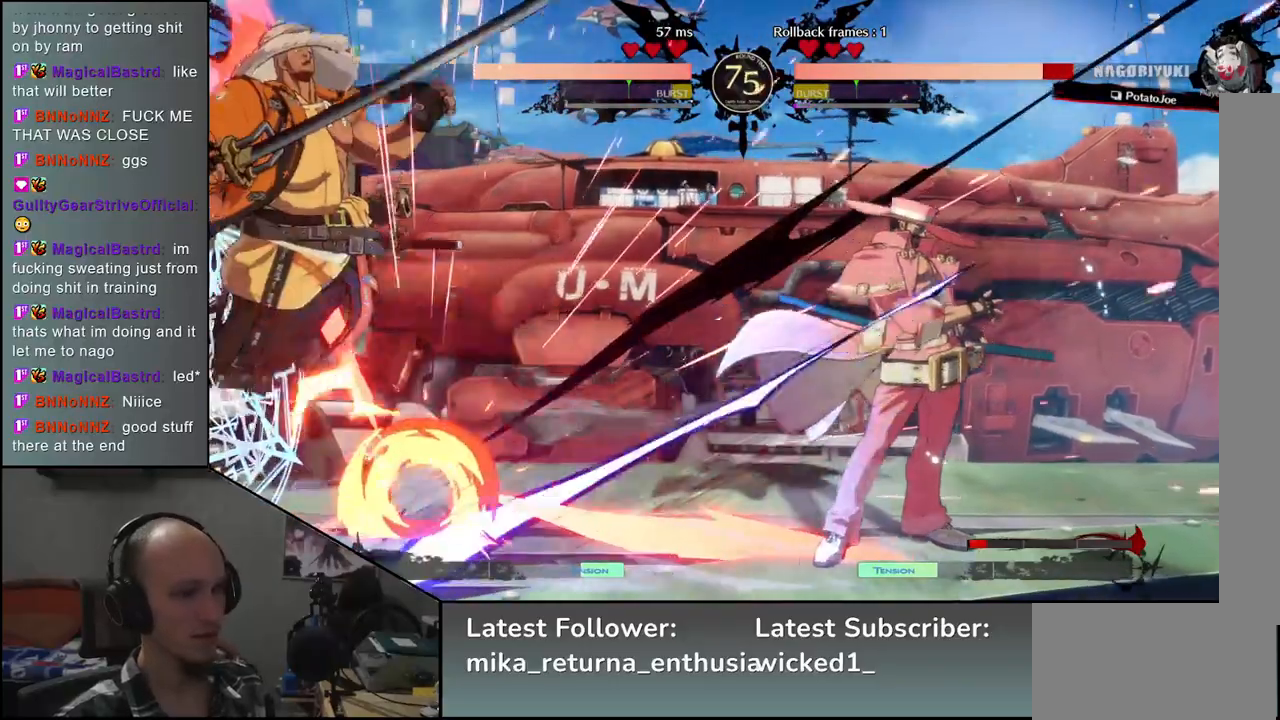
{"buttons": [], "left_stick": "left", "events": [[67, "left_stick", "left"]]}
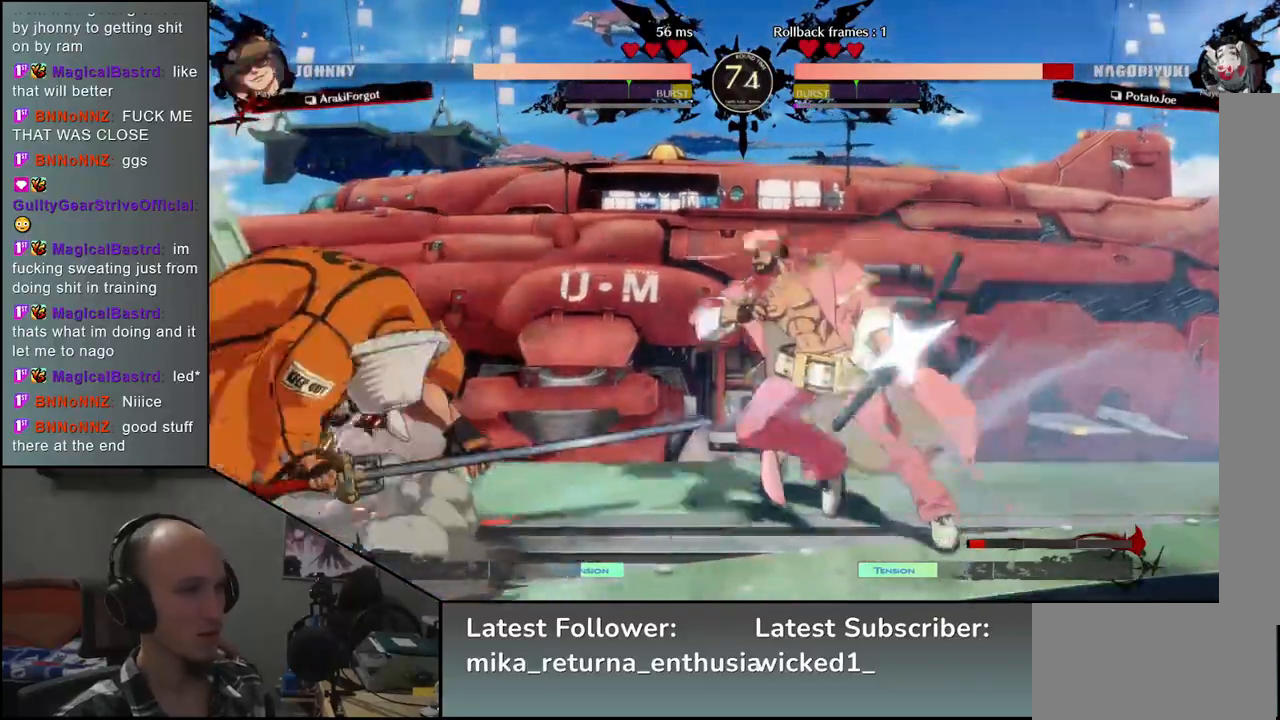
{"buttons": [], "left_stick": "left", "events": []}
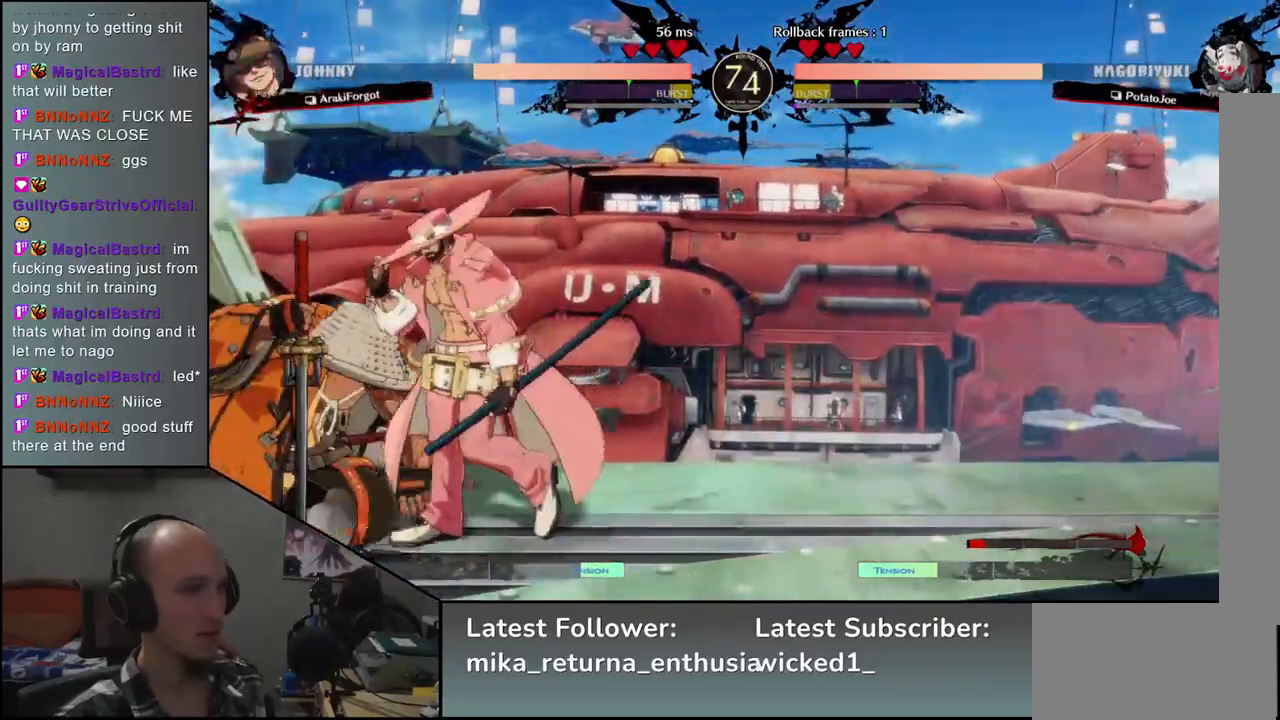
{"buttons": [], "left_stick": "left", "events": [[33, "L1", "down"], [83, "L1", "up"], [183, "L1", "down"], [233, "L1", "up"], [300, "L1", "down"], [350, "L1", "up"], [417, "L1", "down"], [467, "L1", "up"]]}
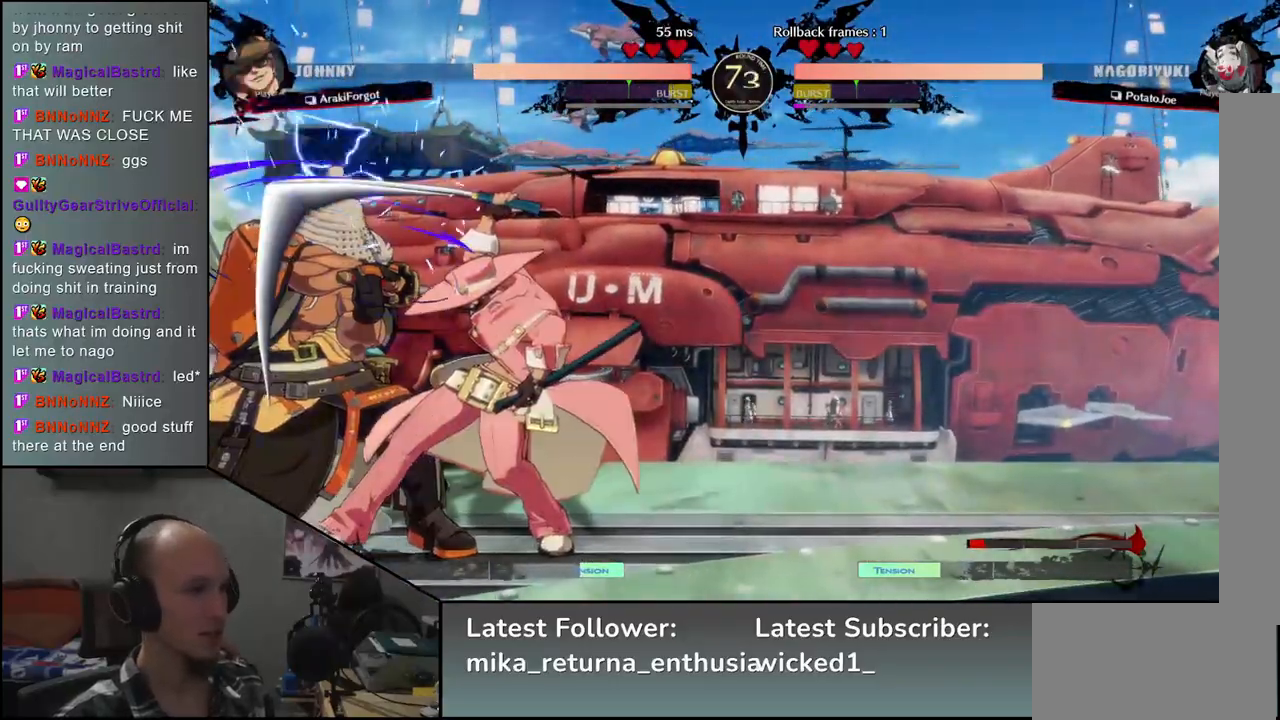
{"buttons": [], "left_stick": "left", "events": [[50, "L1", "down"], [83, "L1", "up"], [150, "left_stick", "down-left"], [500, "left_stick", "left"]]}
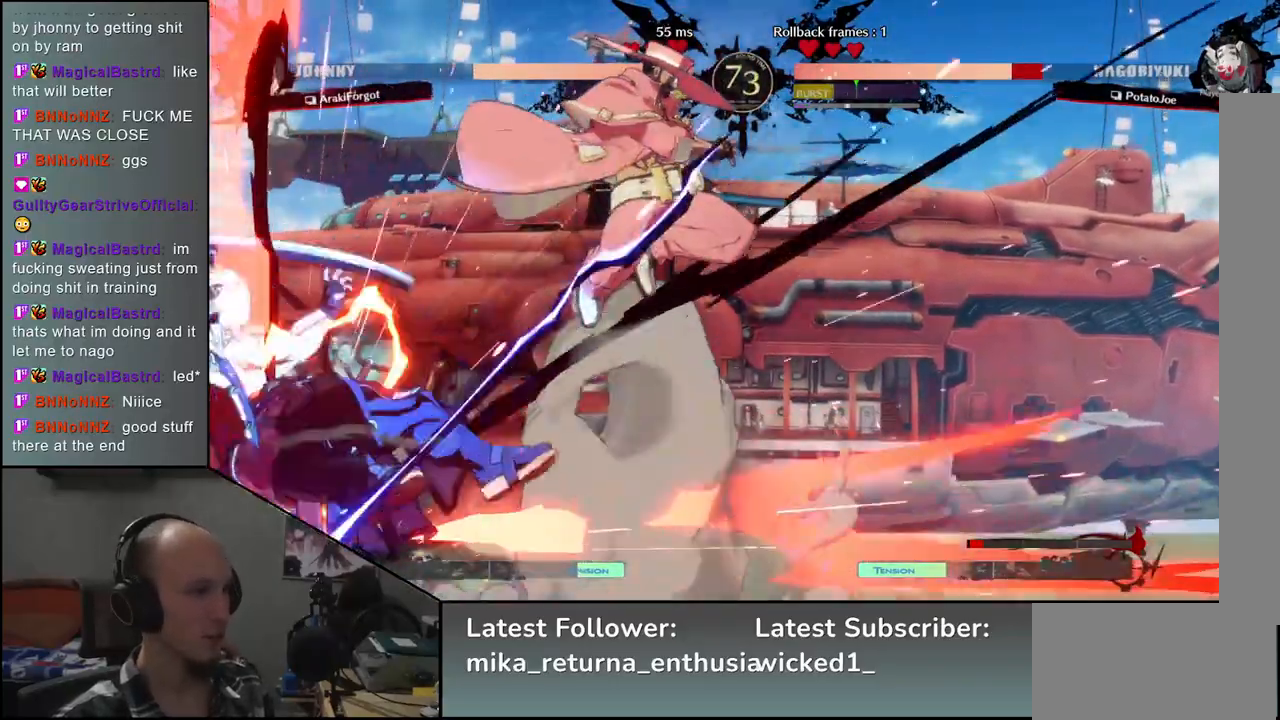
{"buttons": ["CIRCLE"], "left_stick": "left", "events": [[333, "CIRCLE", "down"]]}
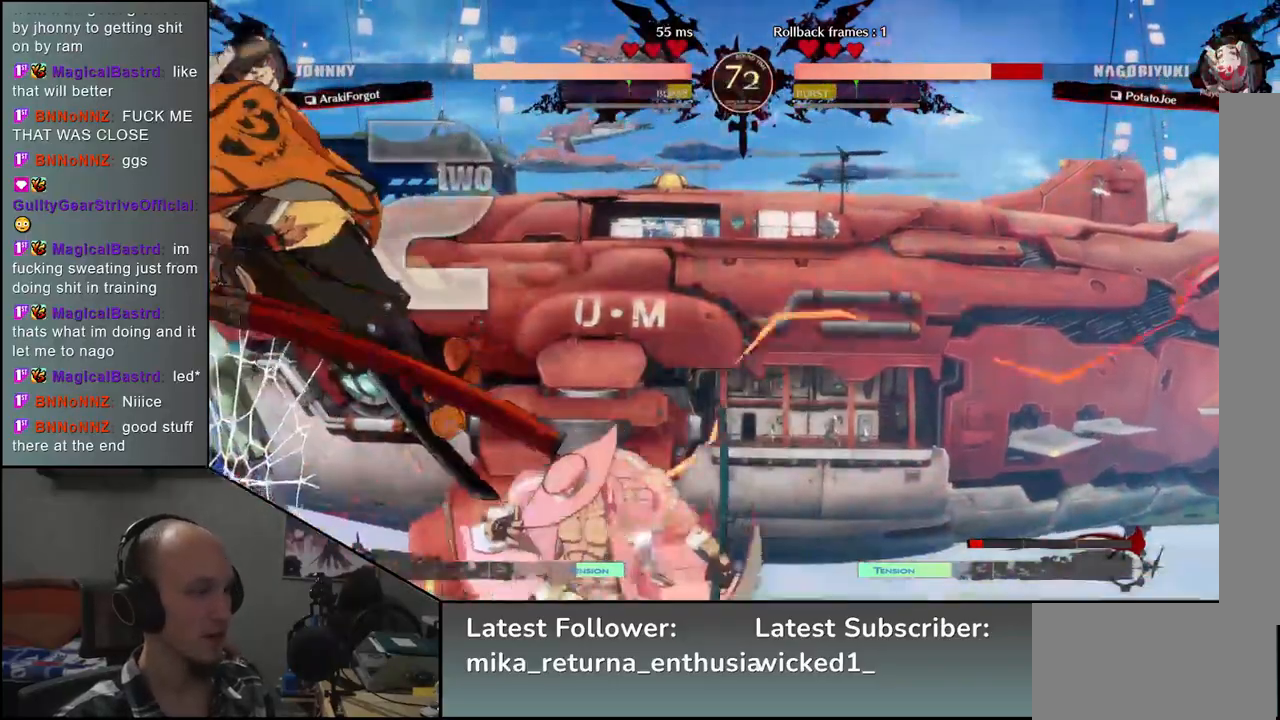
{"buttons": ["CIRCLE"], "left_stick": "down-left", "events": [[117, "left_stick", "down-left"]]}
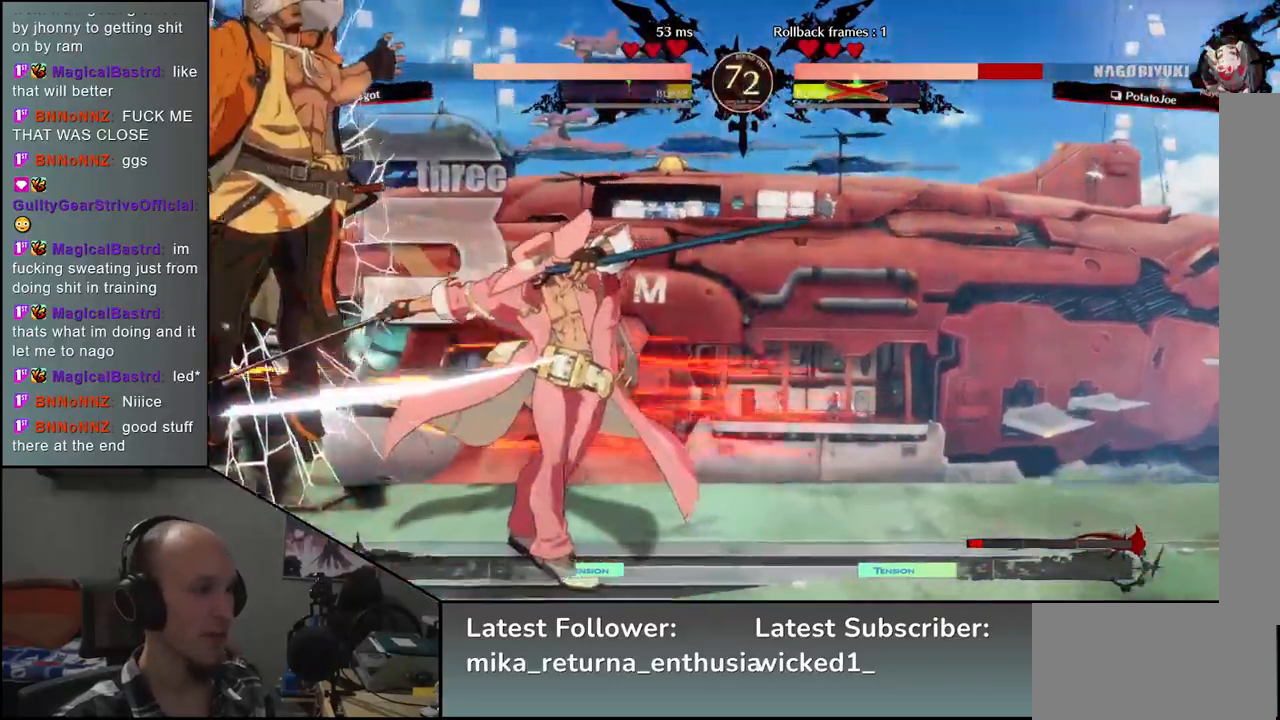
{"buttons": ["CIRCLE"], "left_stick": "down-left", "events": []}
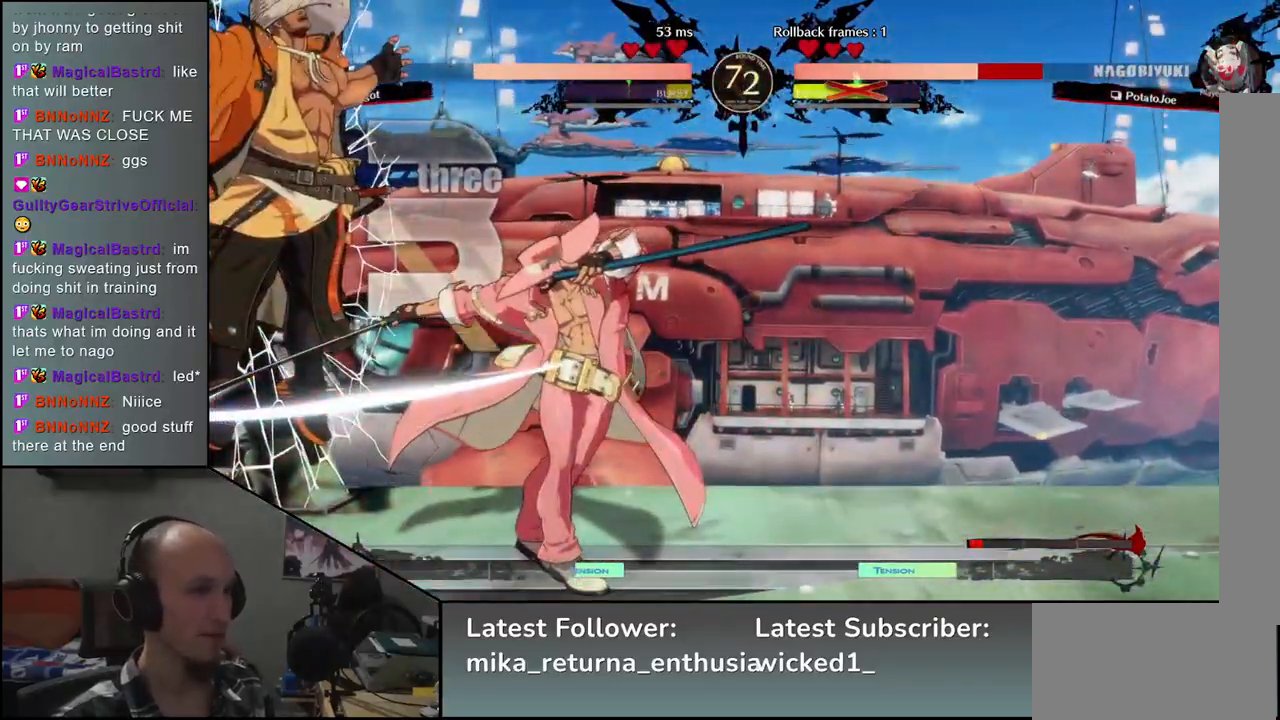
{"buttons": ["CIRCLE"], "left_stick": "down-left", "events": []}
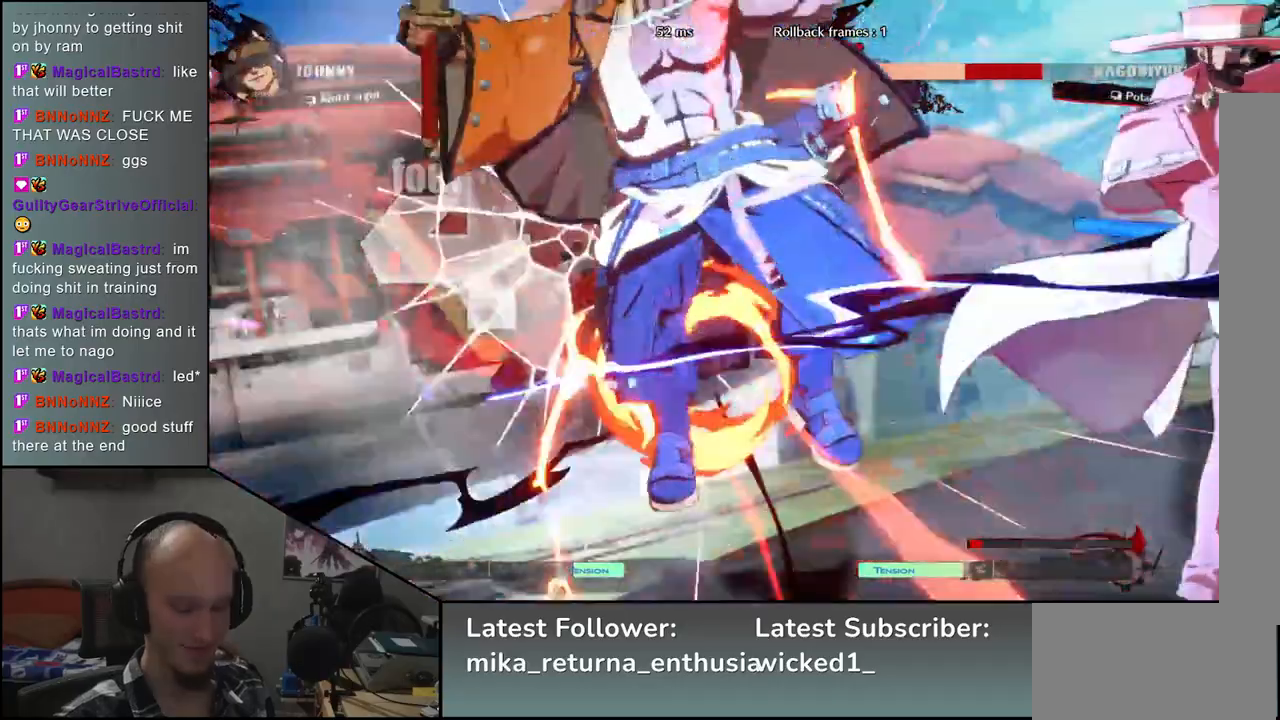
{"buttons": ["CIRCLE"], "left_stick": "down-left", "events": []}
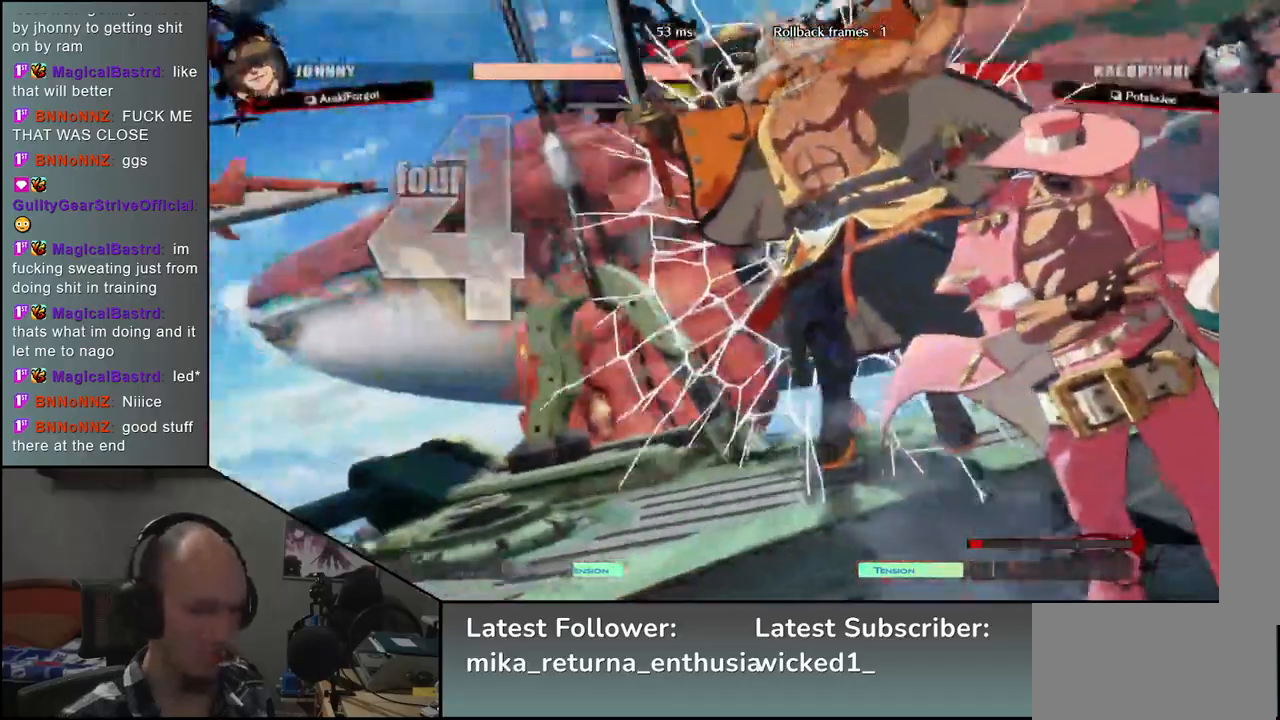
{"buttons": ["CIRCLE"], "left_stick": "down-left", "events": []}
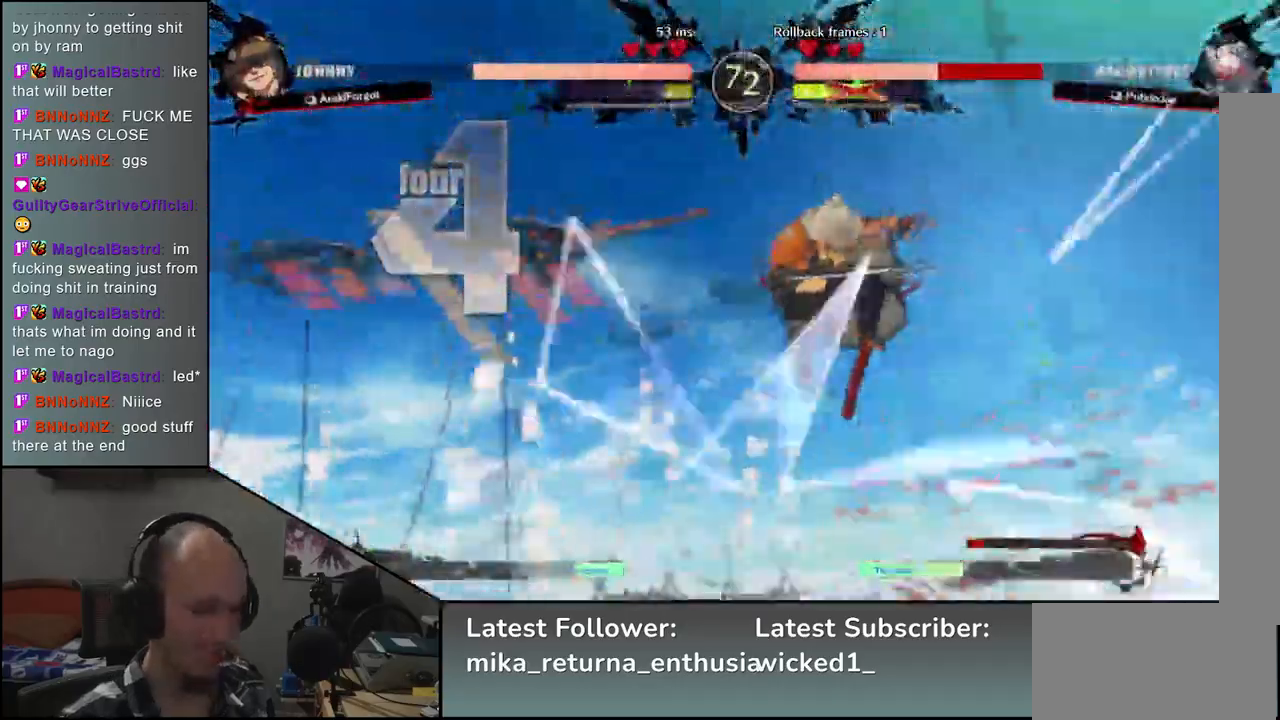
{"buttons": ["CIRCLE"], "left_stick": "down-left", "events": []}
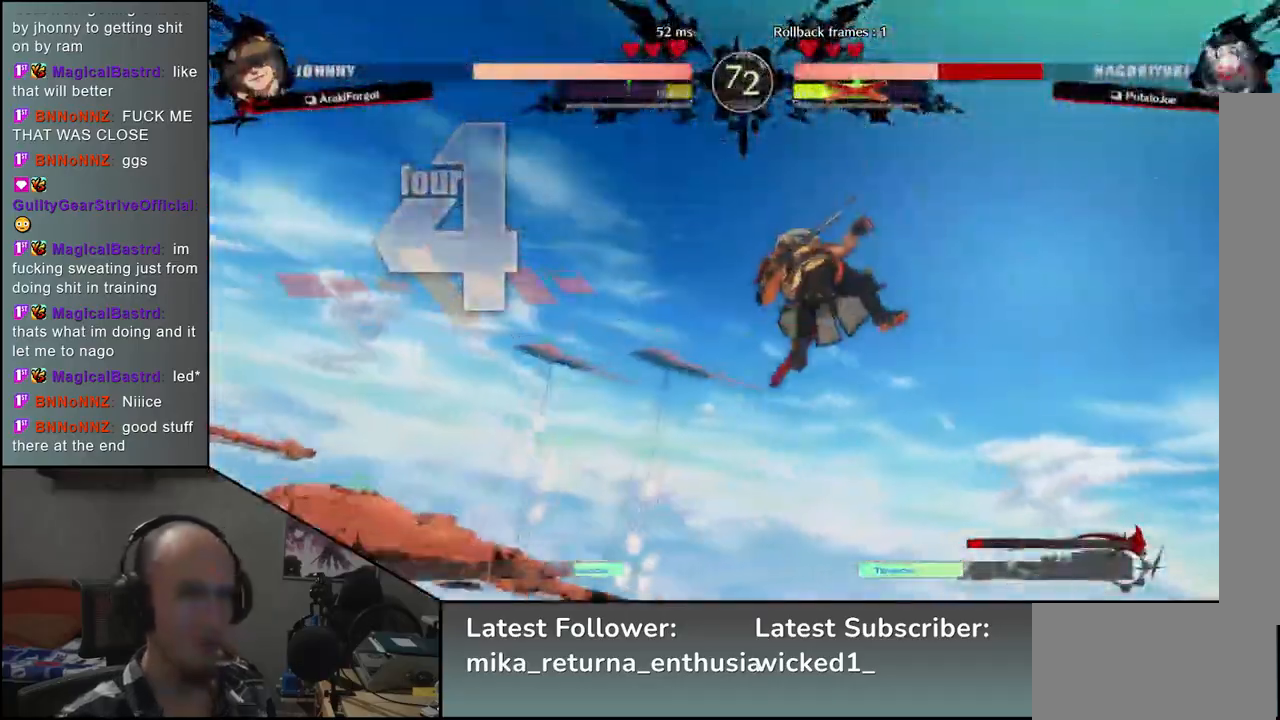
{"buttons": [], "left_stick": "down-left", "events": [[500, "CIRCLE", "up"]]}
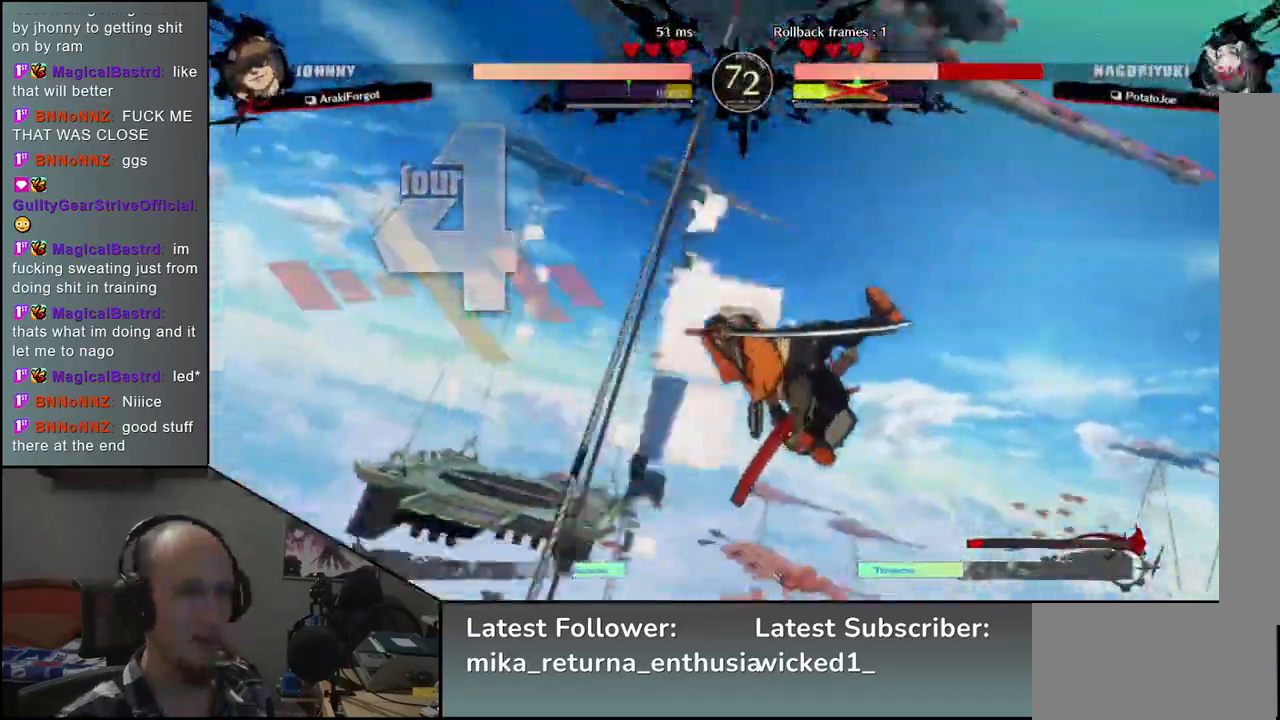
{"buttons": [], "left_stick": "left", "events": [[83, "left_stick", "left"]]}
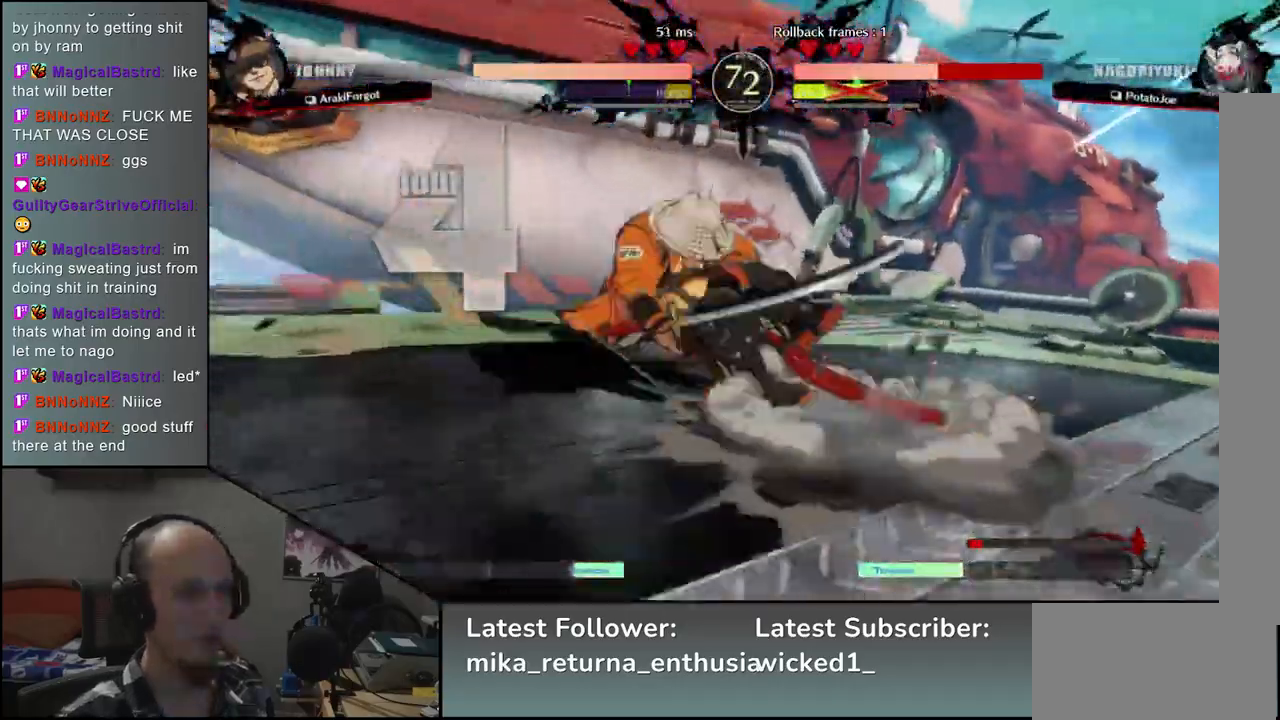
{"buttons": [], "left_stick": "left", "events": []}
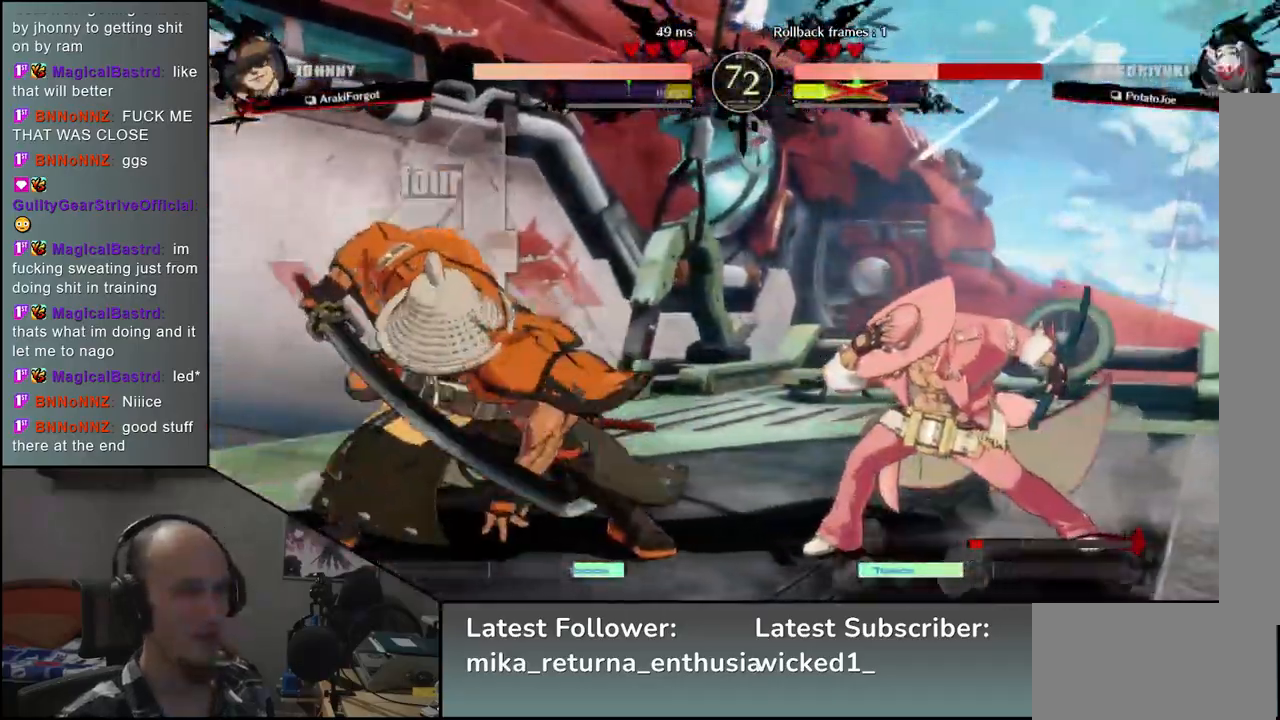
{"buttons": [], "left_stick": "center", "events": [[117, "left_stick", "right"], [200, "left_stick", "down"], [250, "L1", "down"], [250, "left_stick", "left"], [317, "L1", "up"], [367, "left_stick", "center"]]}
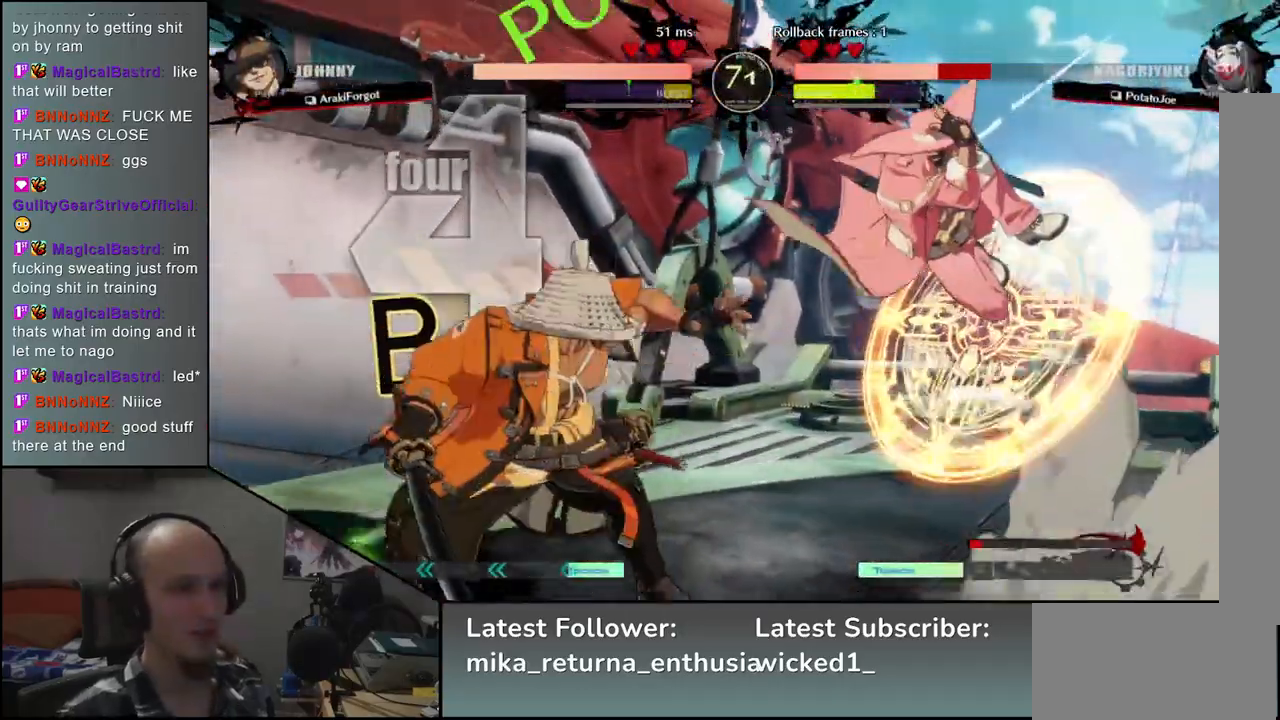
{"buttons": [], "left_stick": "left", "events": [[133, "left_stick", "left"]]}